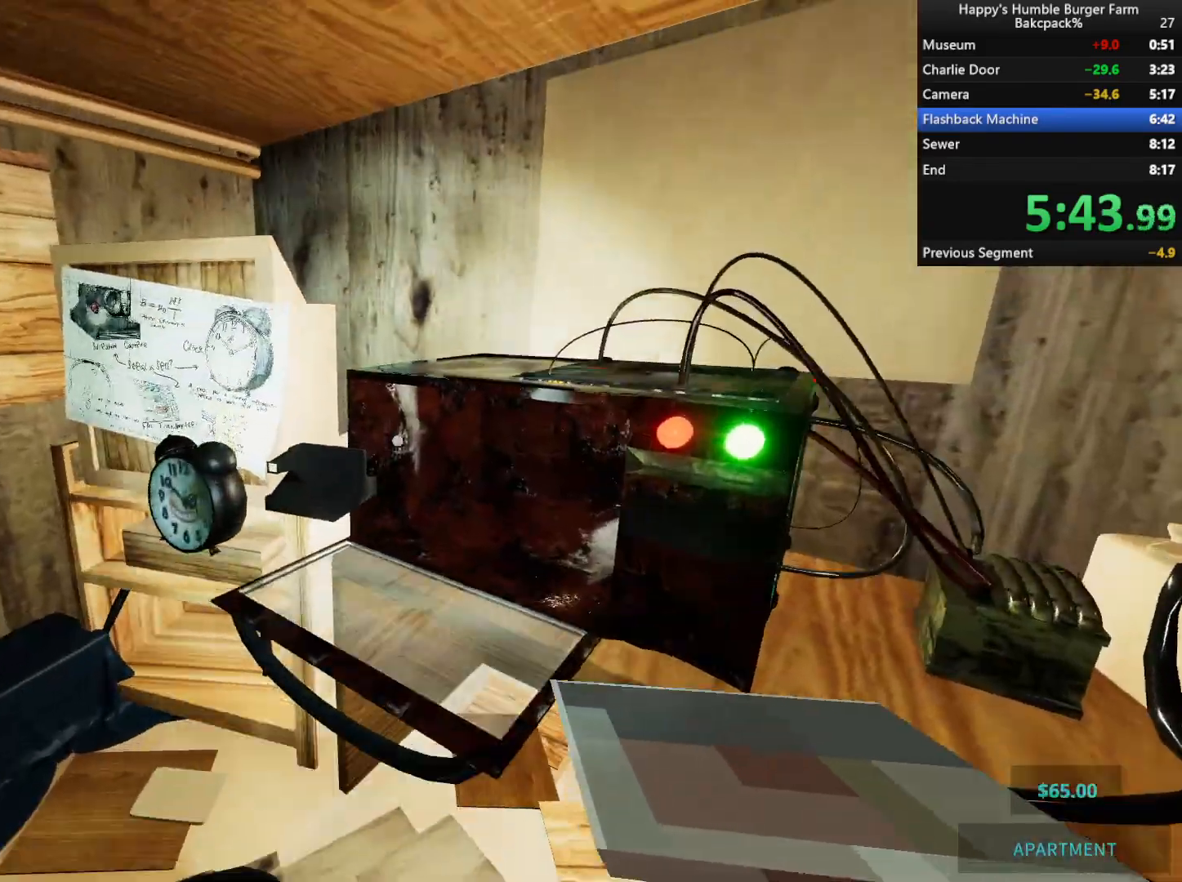
Gameplay with keyboard and mouse; each line is a JSON object with the keys and mouse buttons held at the frame after it. "events" lists presses ("down") and releases ("up") of "1", "2", "3", "4", "5", "a", "alt", "c", "ctrl", "d", "e", "f", "q", "r", "s", "shift", "space", "tab", "v", "w", "x", "z", "mouse_left", "mouse_middle", "mouse_right", "mouse_wheel_up" and "mouse_wheel_down" between this image and that frame as [ms after this image, input, new state], when the widget could be followed in between. "mouse_left", "mouse_middle", "mouse_right", "mouse_wheel_up", "mouse_wheel_down" = the "left", "middle", "right", "wheel_up", "wheel_down" buttons of the "mouse" list. No other keys are recorded. Not read: mouse_move.
{"keys": ["shift", "w"], "mouse": [], "events": [[50, "w", "up"], [100, "mouse_right", "down"], [133, "mouse_right", "up"], [200, "w", "down"], [283, "shift", "down"]]}
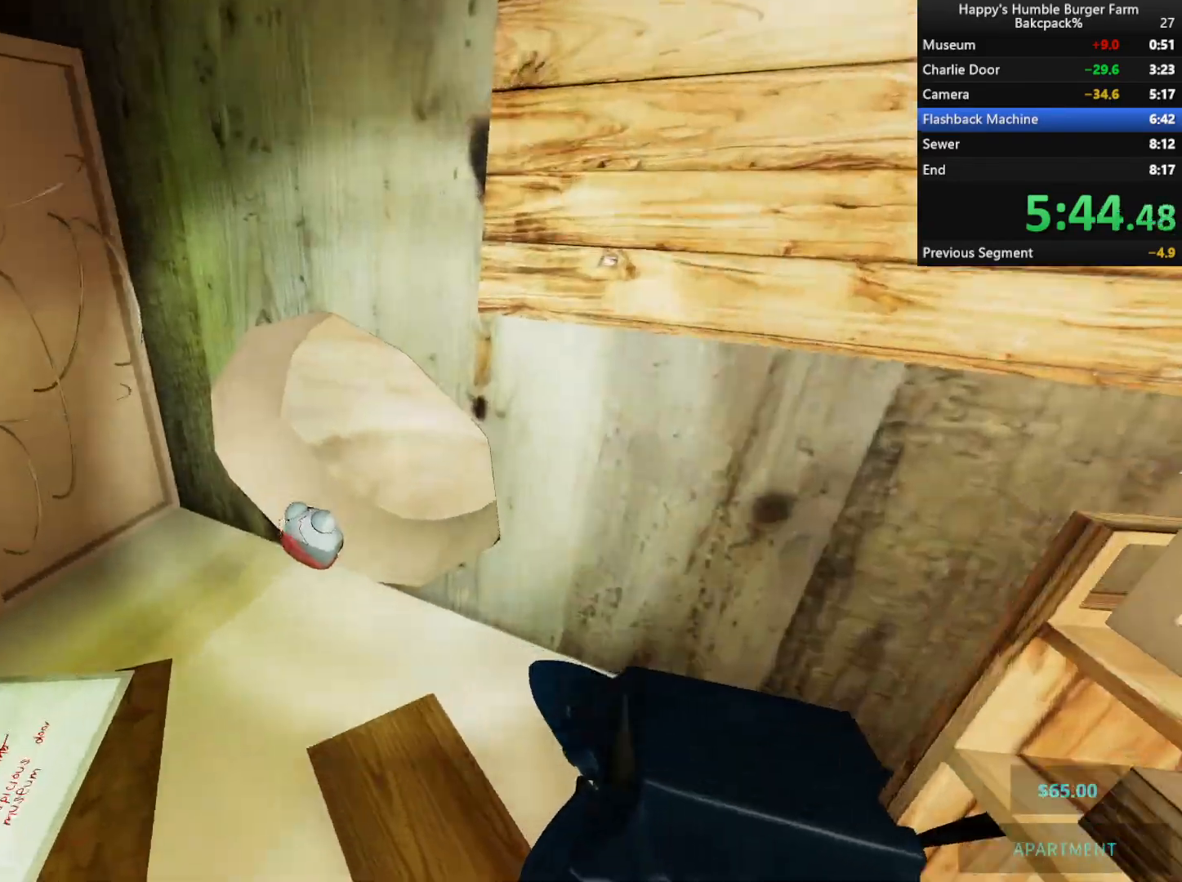
{"keys": ["ctrl"], "mouse": [], "events": [[17, "shift", "up"], [100, "ctrl", "down"], [250, "w", "up"]]}
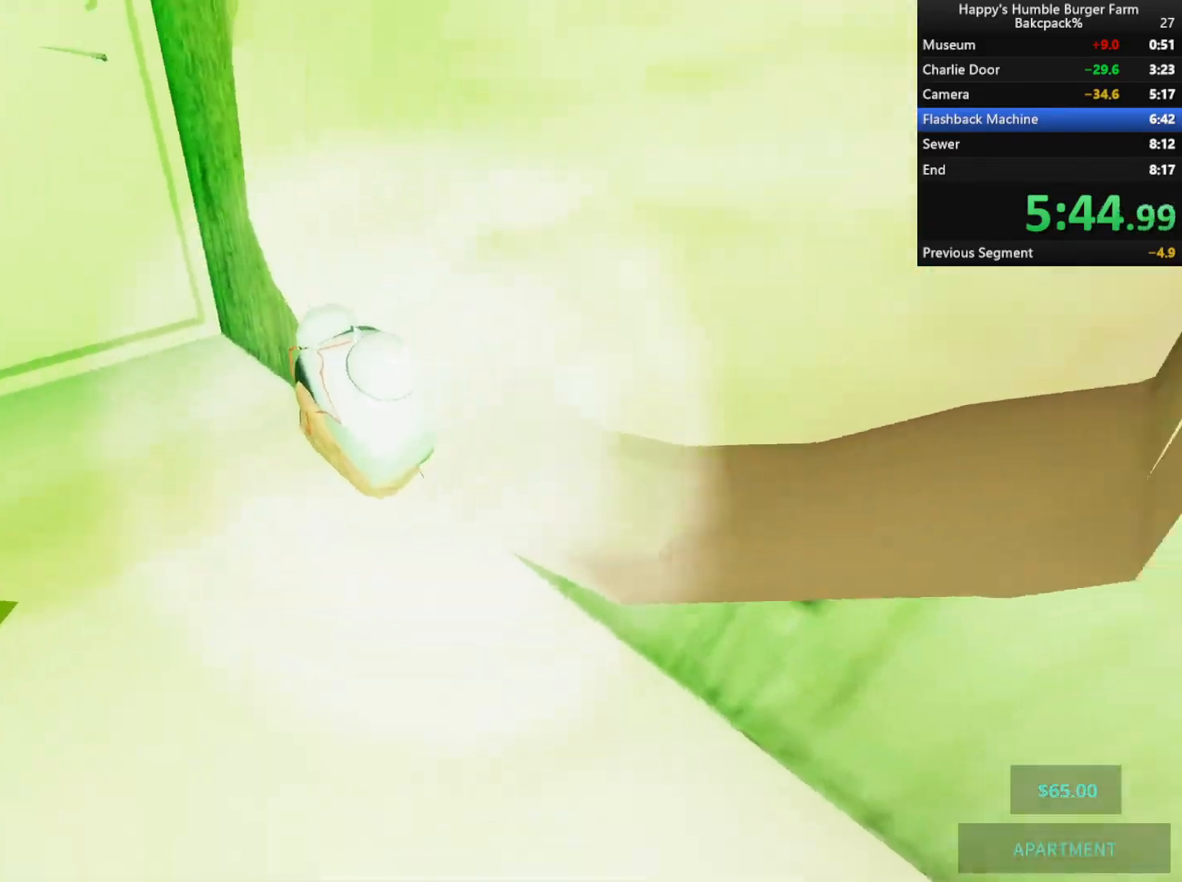
{"keys": ["a", "shift", "w"], "mouse": [], "events": [[17, "mouse_left", "down"], [100, "mouse_left", "up"], [150, "w", "down"], [200, "ctrl", "up"], [333, "shift", "down"], [383, "a", "down"]]}
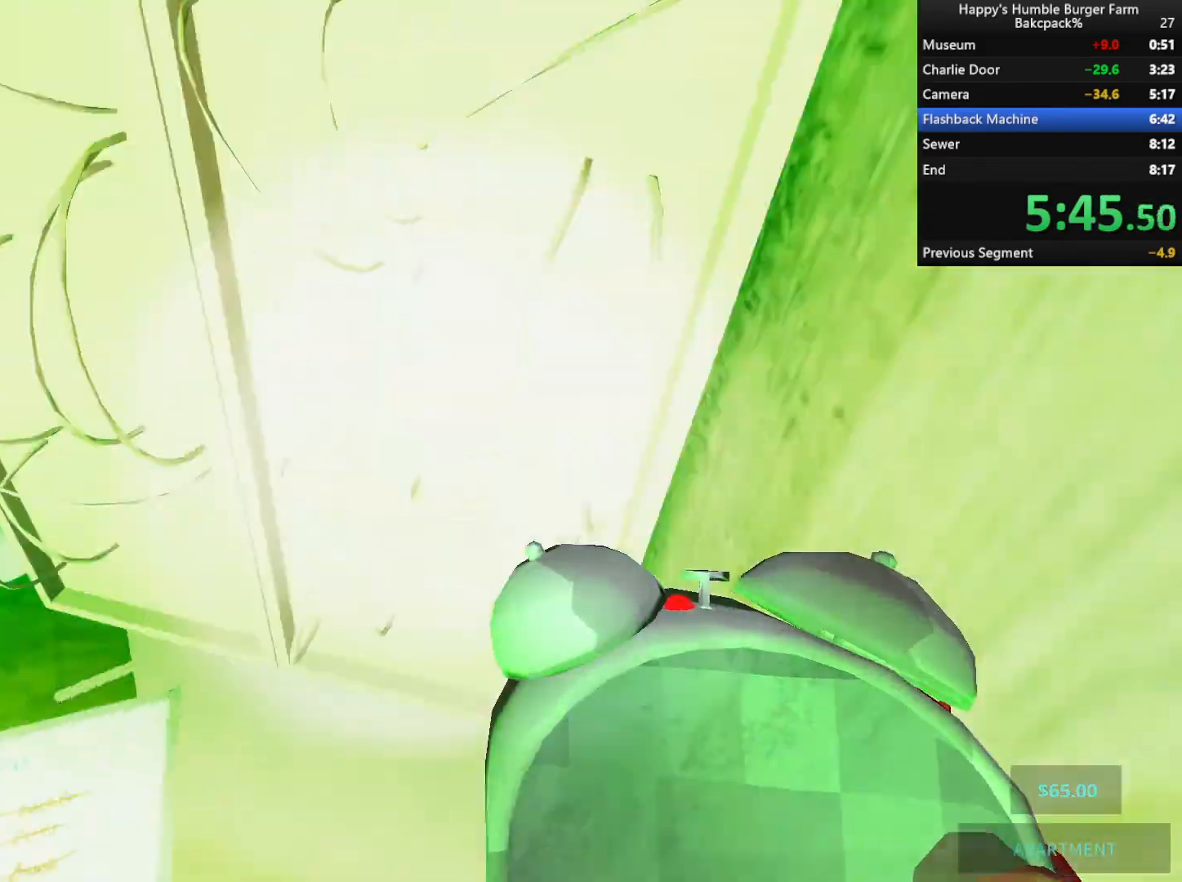
{"keys": [], "mouse": [], "events": [[250, "shift", "up"], [400, "a", "up"], [450, "w", "up"]]}
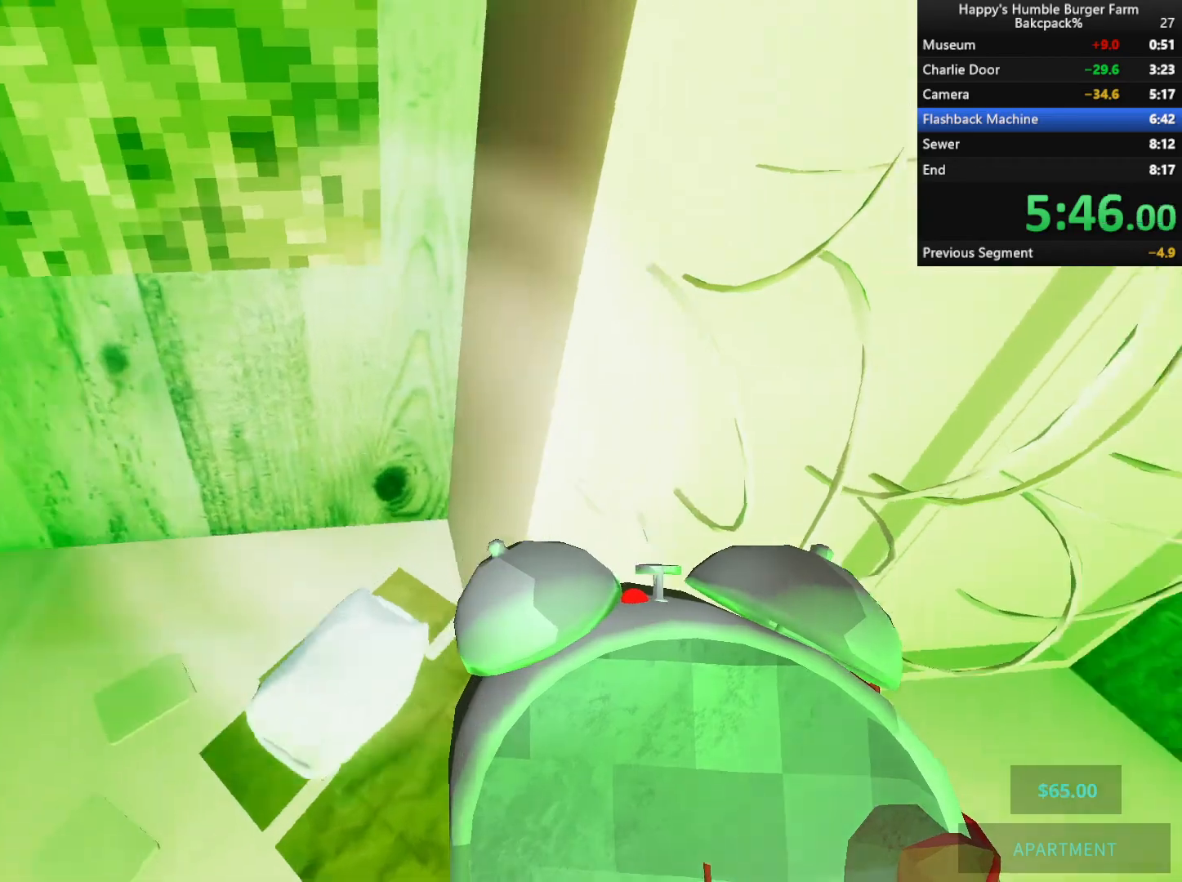
{"keys": ["w"], "mouse": [], "events": [[217, "mouse_right", "down"], [300, "mouse_right", "up"], [483, "w", "down"]]}
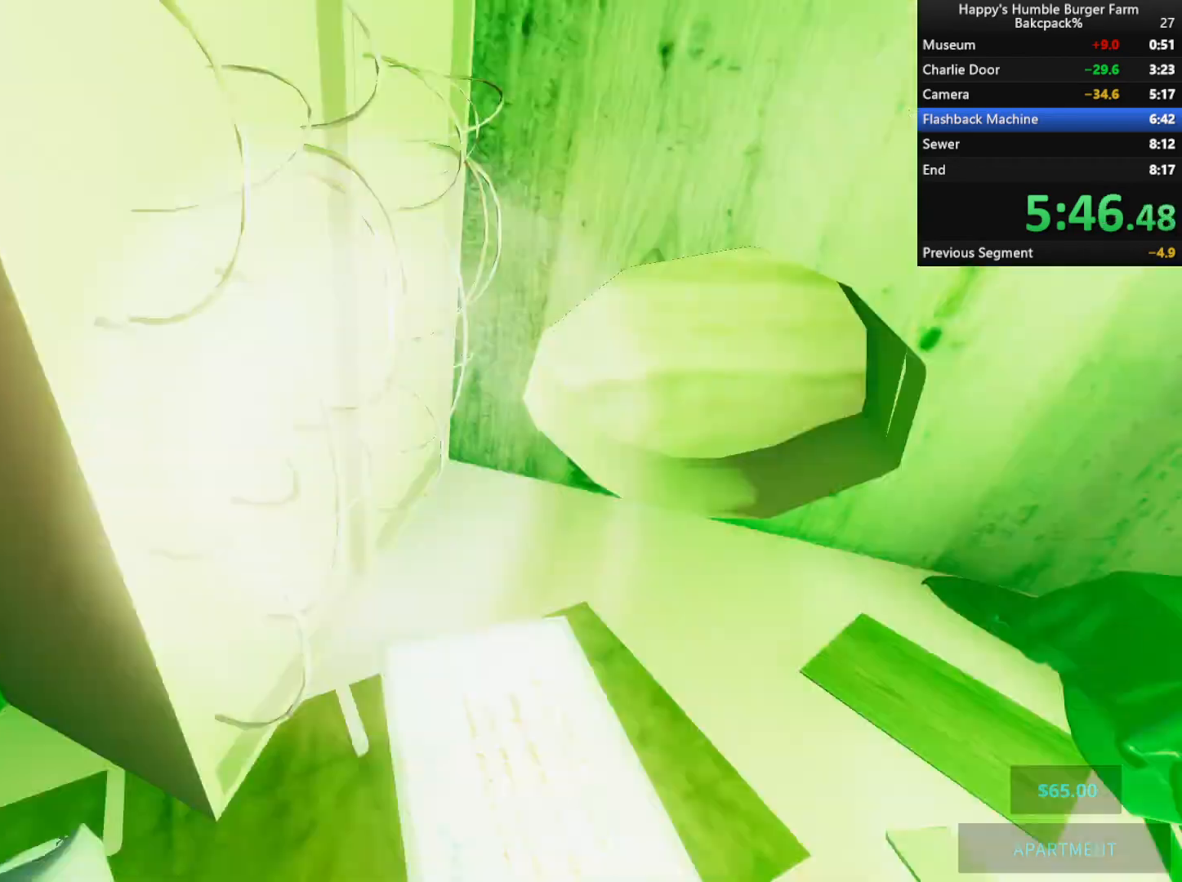
{"keys": [], "mouse": [], "events": [[33, "d", "down"], [183, "d", "up"], [350, "w", "up"]]}
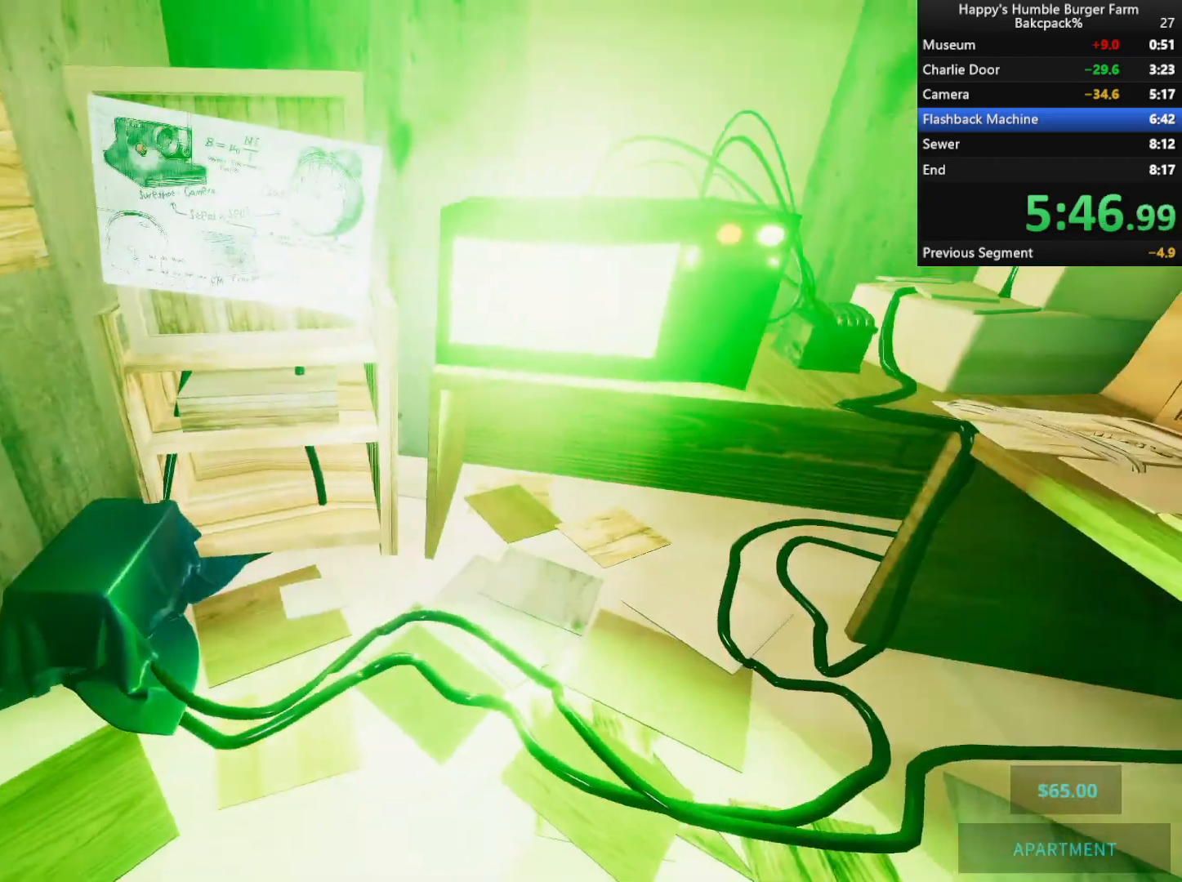
{"keys": ["d"], "mouse": [], "events": [[150, "d", "down"], [150, "w", "down"], [233, "d", "up"], [283, "w", "up"], [433, "d", "down"]]}
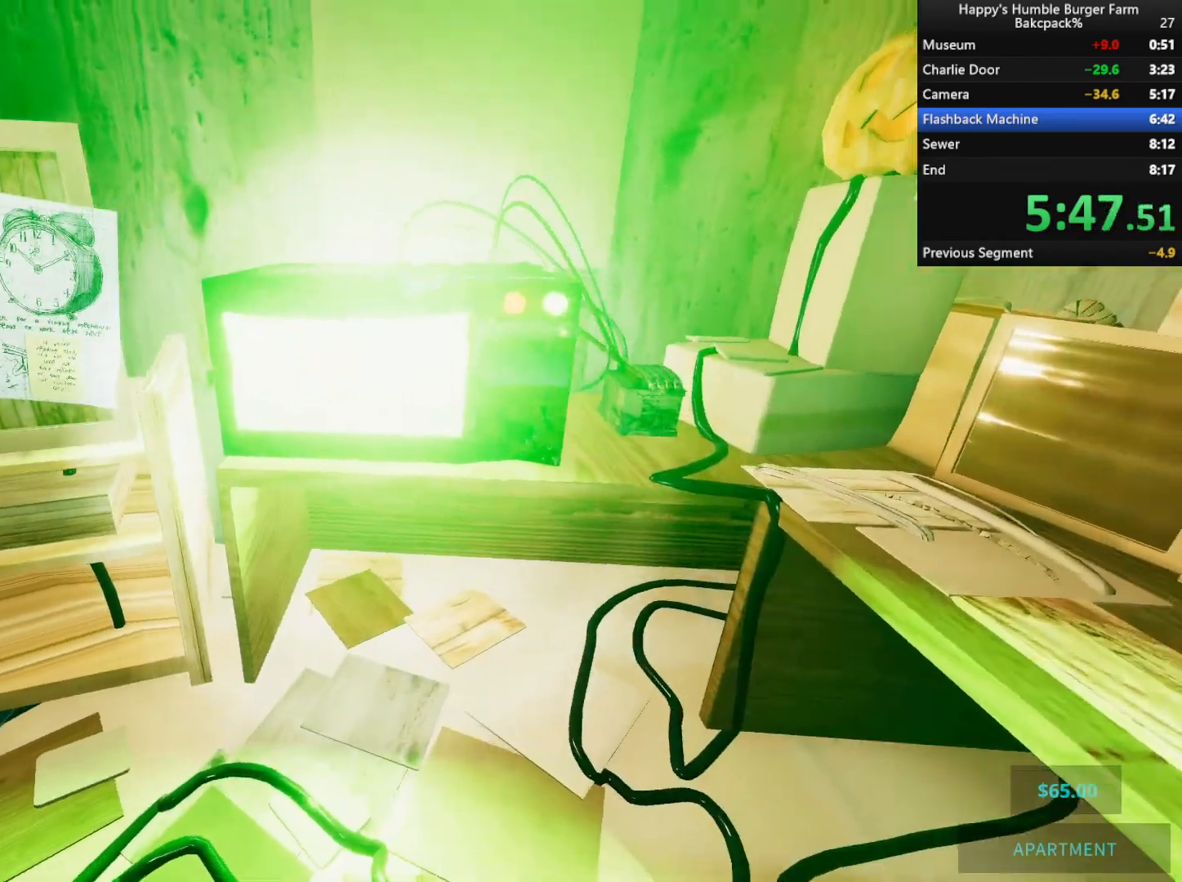
{"keys": [], "mouse": ["left"], "events": [[17, "d", "up"], [17, "mouse_left", "down"], [17, "w", "down"], [100, "mouse_left", "up"], [100, "w", "up"], [183, "mouse_left", "down"], [267, "mouse_left", "up"], [267, "w", "down"], [317, "mouse_left", "down"], [367, "w", "up"], [400, "mouse_left", "up"], [500, "mouse_left", "down"]]}
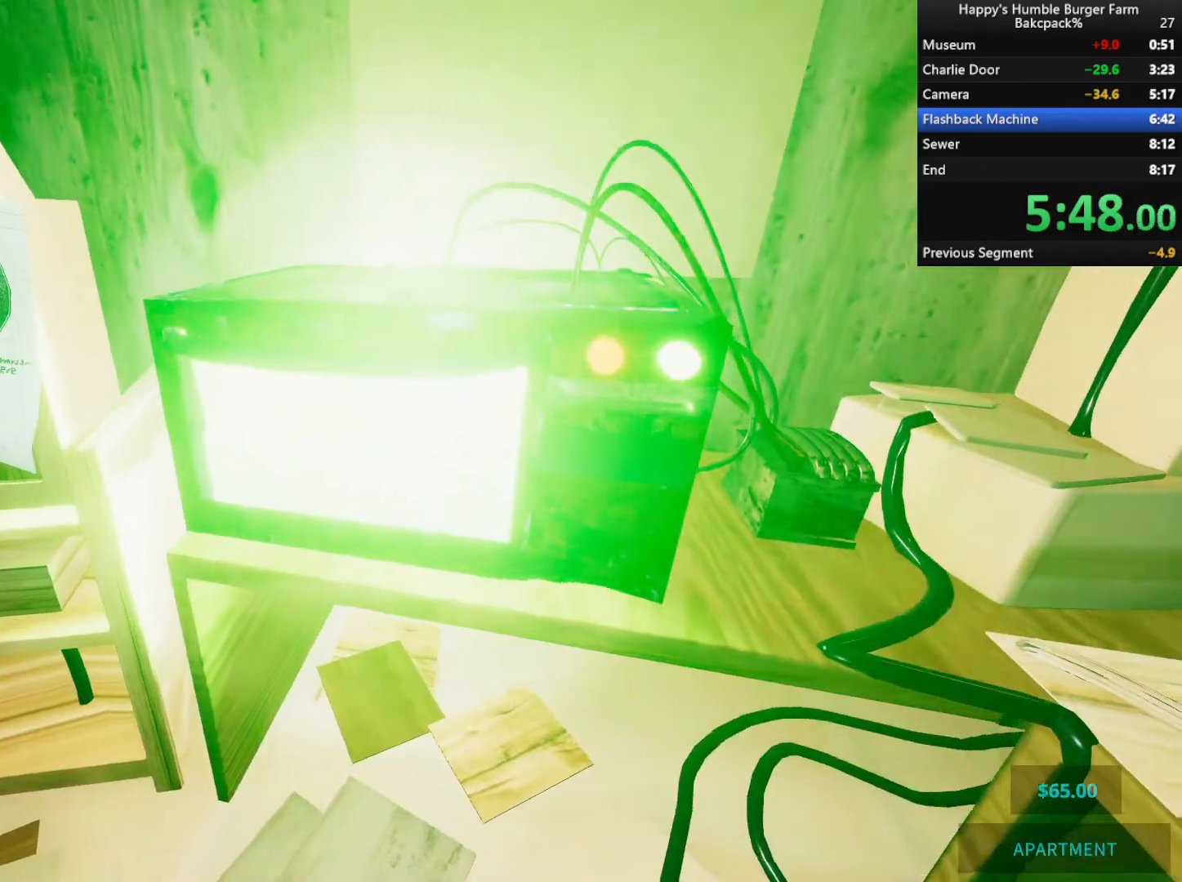
{"keys": [], "mouse": ["left"], "events": [[117, "mouse_left", "up"], [150, "mouse_left", "down"], [250, "mouse_left", "up"], [283, "mouse_left", "down"], [433, "mouse_left", "up"], [483, "mouse_left", "down"]]}
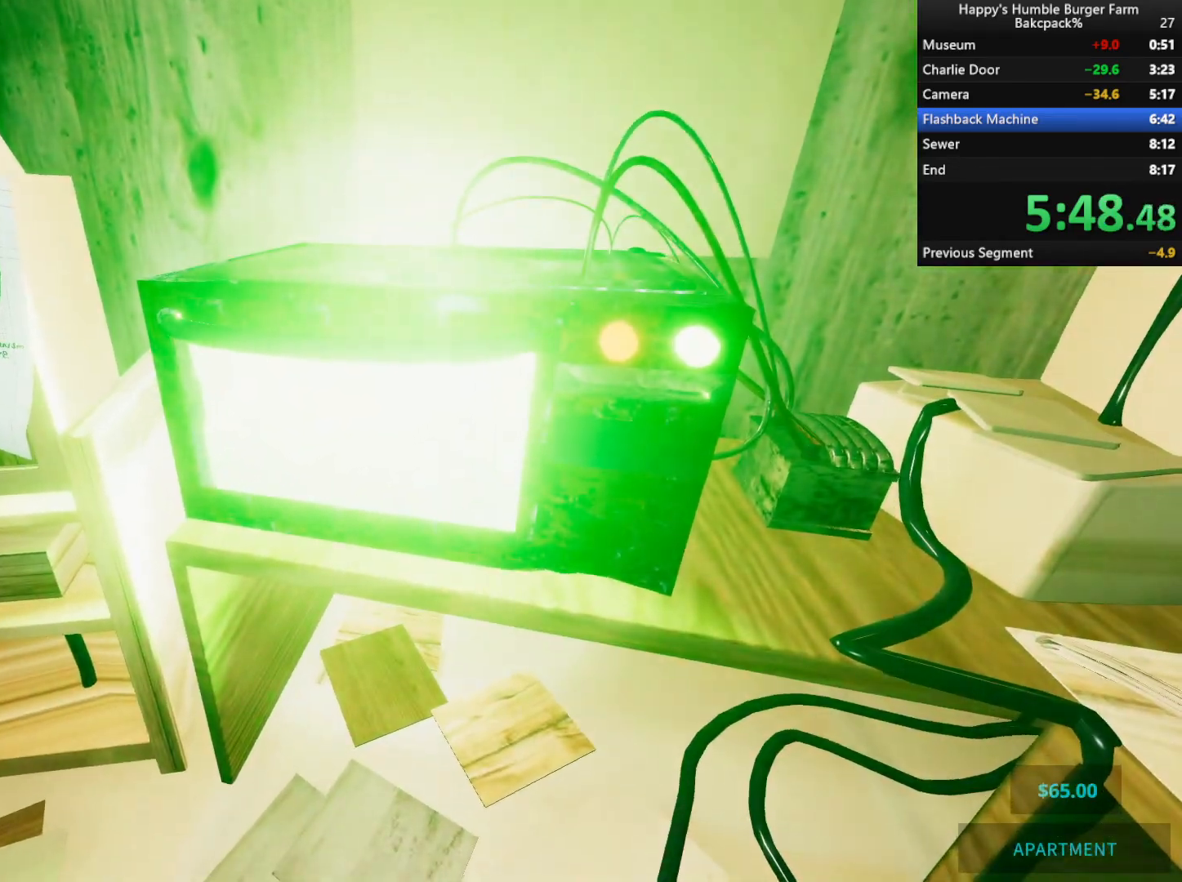
{"keys": [], "mouse": ["left"], "events": [[67, "mouse_left", "up"], [117, "mouse_left", "down"], [217, "mouse_left", "up"], [300, "mouse_left", "down"], [400, "mouse_left", "up"], [483, "mouse_left", "down"]]}
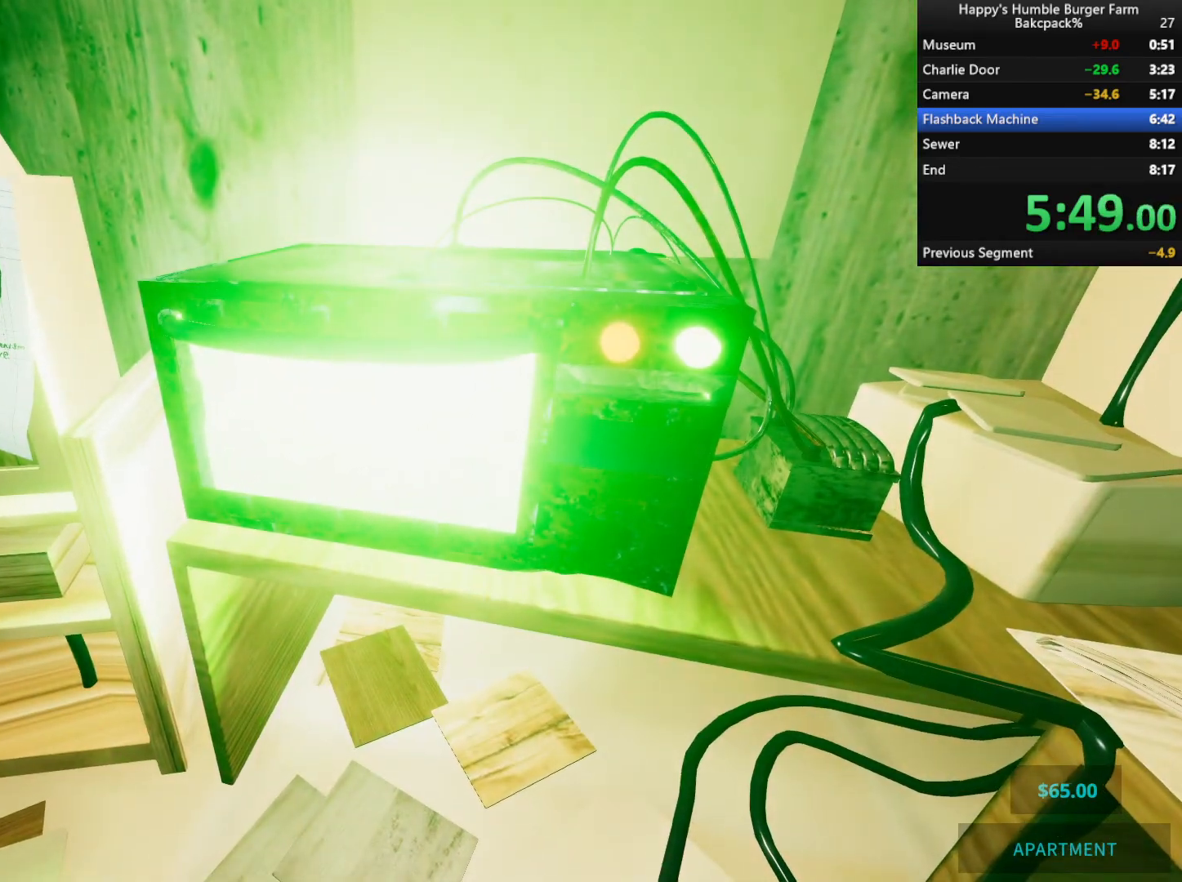
{"keys": [], "mouse": ["left"], "events": [[83, "mouse_left", "up"], [117, "mouse_left", "down"], [217, "mouse_left", "up"], [450, "mouse_left", "down"]]}
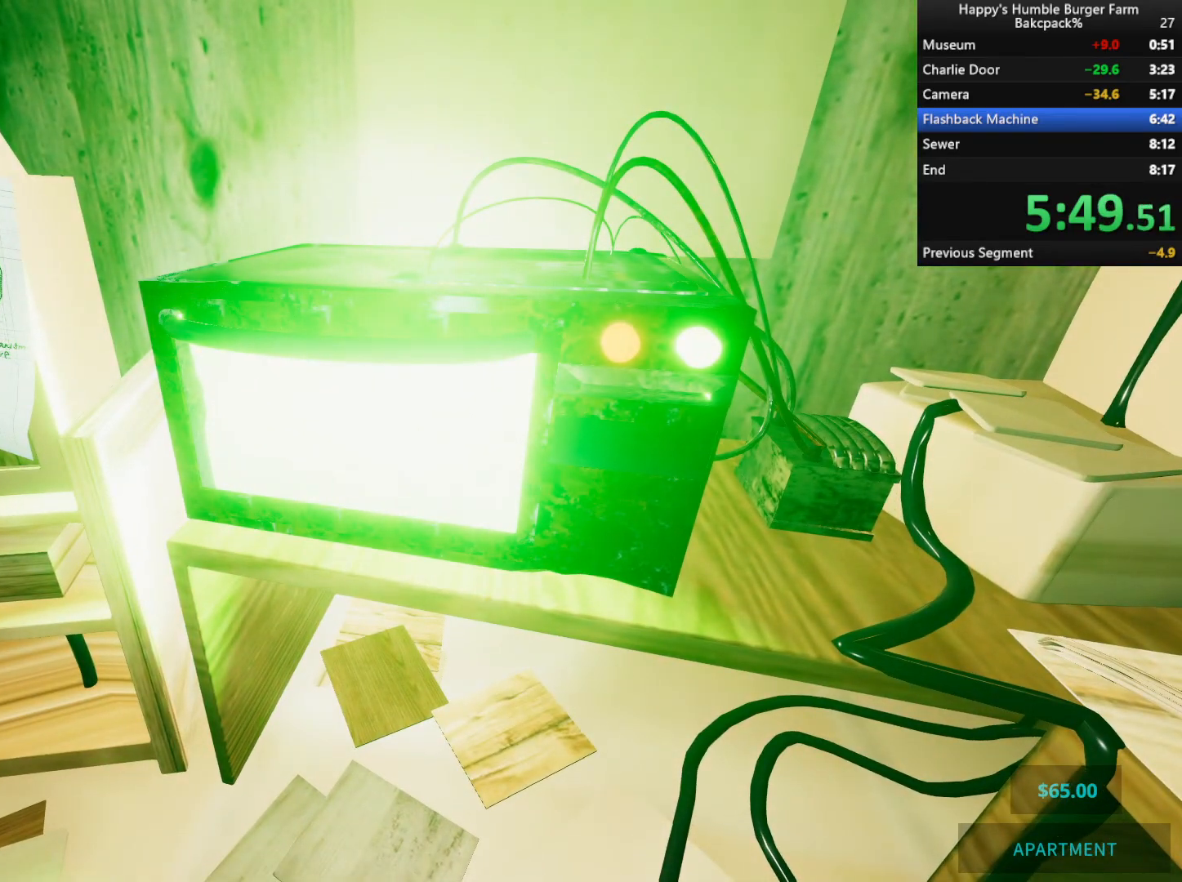
{"keys": [], "mouse": ["left"], "events": [[33, "mouse_left", "up"], [83, "mouse_left", "down"], [167, "mouse_left", "up"], [217, "mouse_left", "down"], [317, "mouse_left", "up"], [383, "mouse_left", "down"], [467, "mouse_left", "up"], [500, "mouse_left", "down"]]}
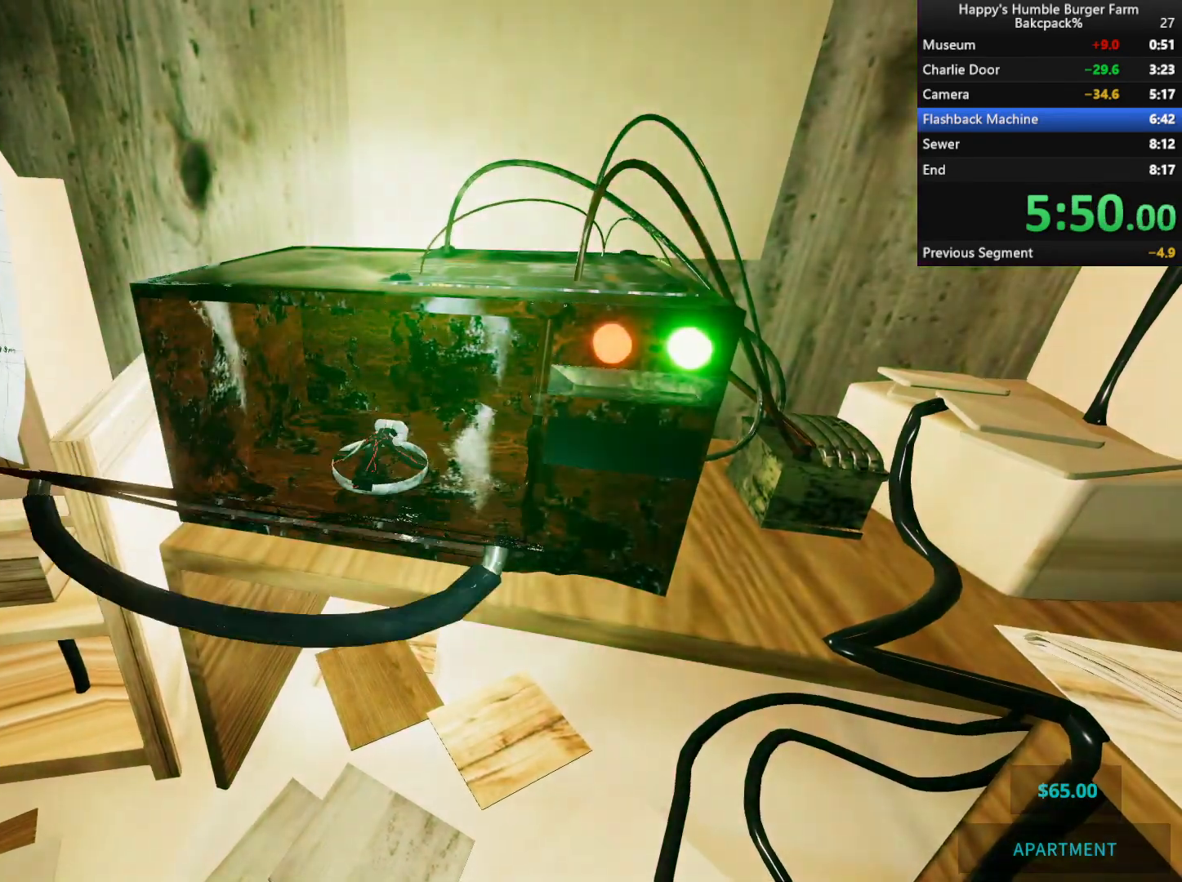
{"keys": [], "mouse": [], "events": [[100, "mouse_left", "up"], [133, "mouse_left", "down"], [300, "mouse_left", "up"]]}
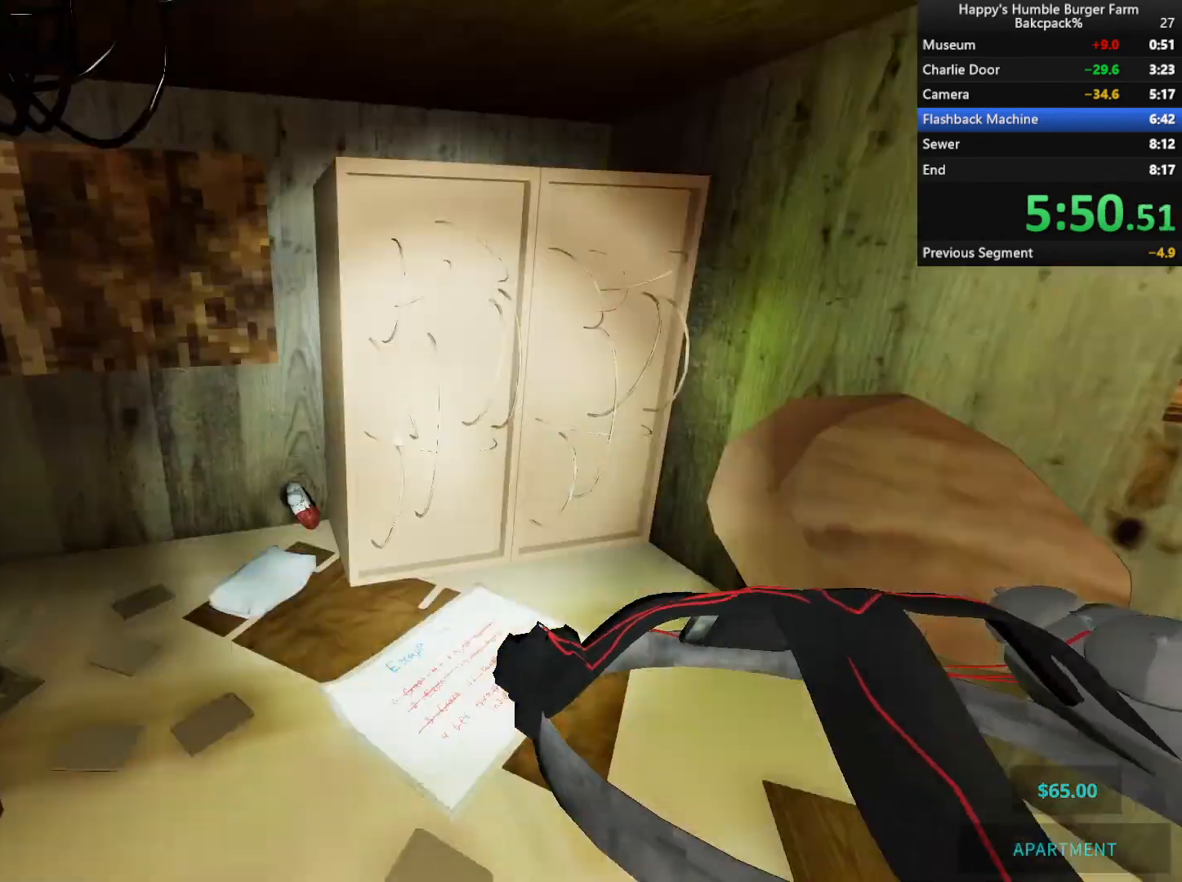
{"keys": ["w"], "mouse": [], "events": [[50, "shift", "down"], [50, "w", "down"], [367, "shift", "up"], [367, "w", "up"], [500, "w", "down"]]}
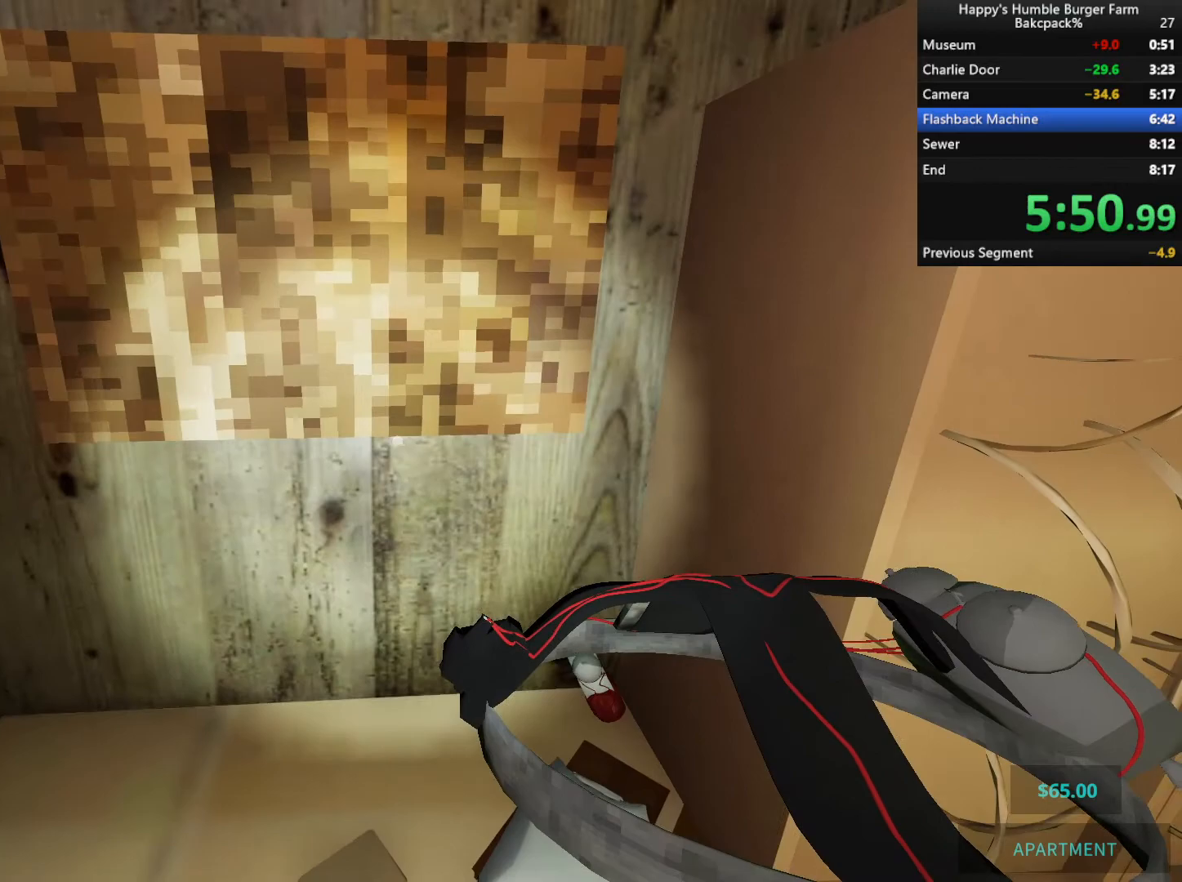
{"keys": [], "mouse": [], "events": [[200, "w", "up"]]}
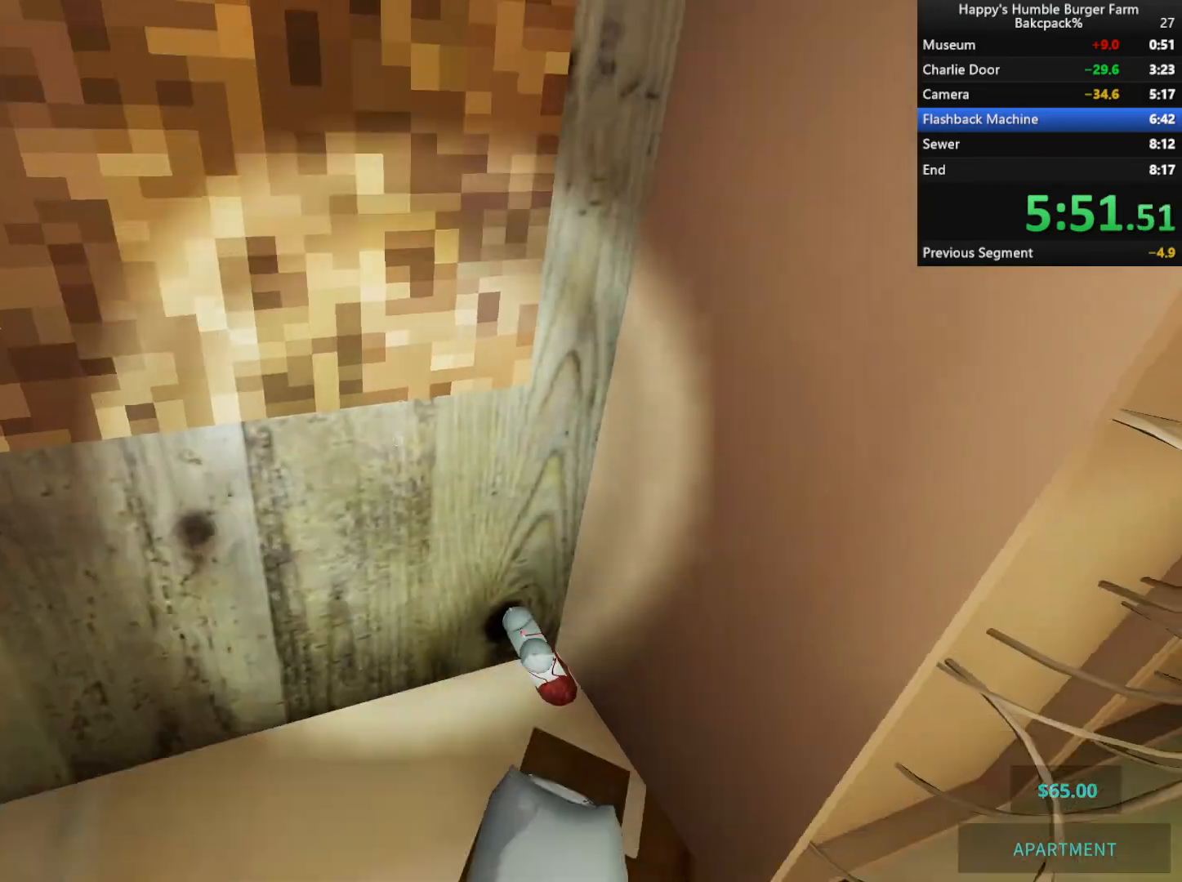
{"keys": ["d", "w"], "mouse": [], "events": [[83, "w", "down"], [267, "d", "down"]]}
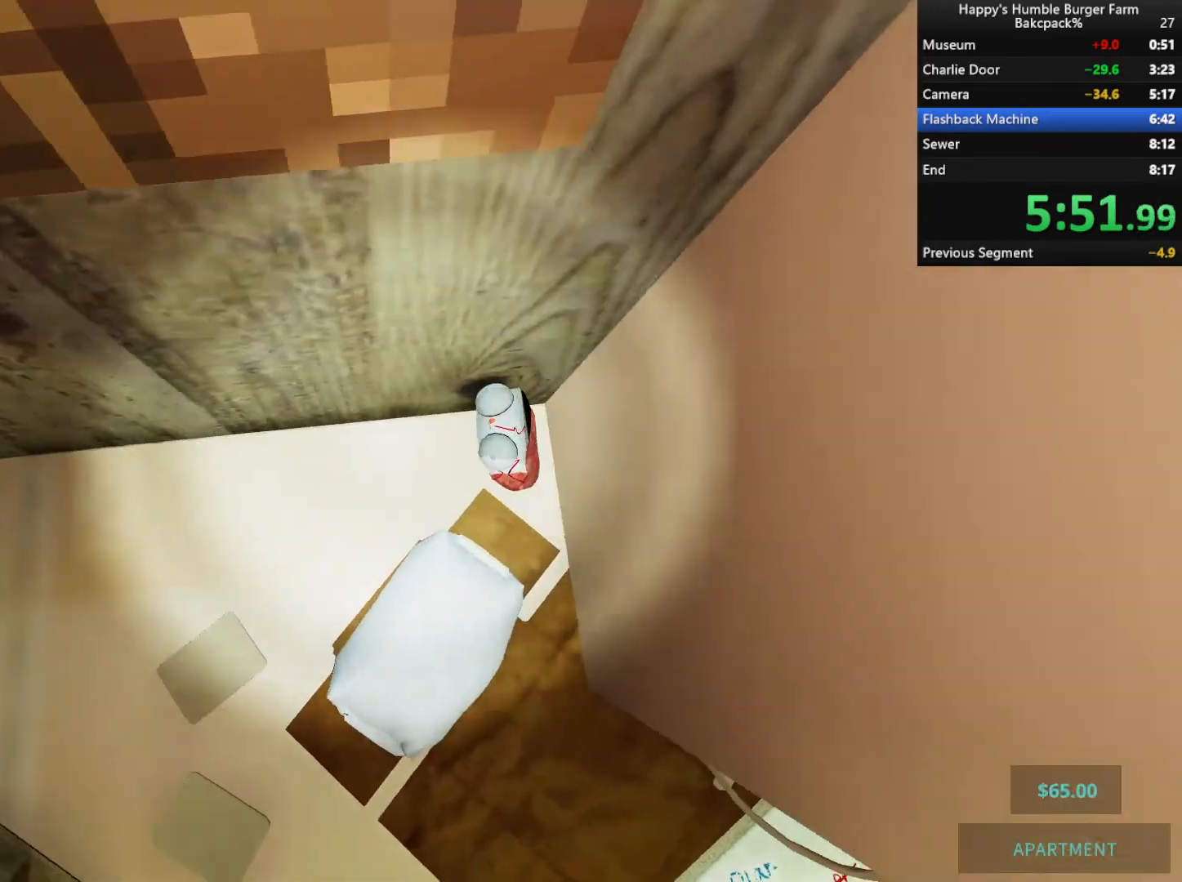
{"keys": [], "mouse": [], "events": [[100, "d", "up"], [283, "w", "up"]]}
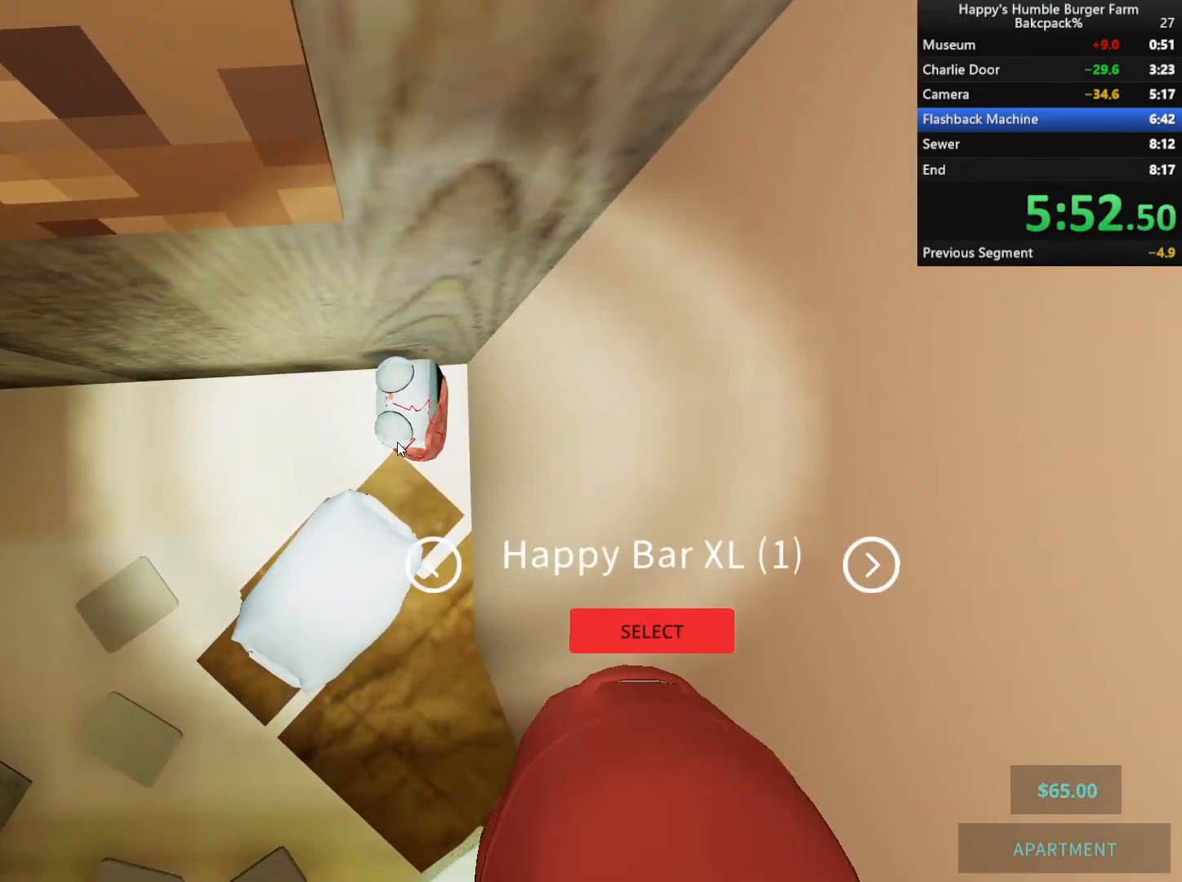
{"keys": [], "mouse": [], "events": []}
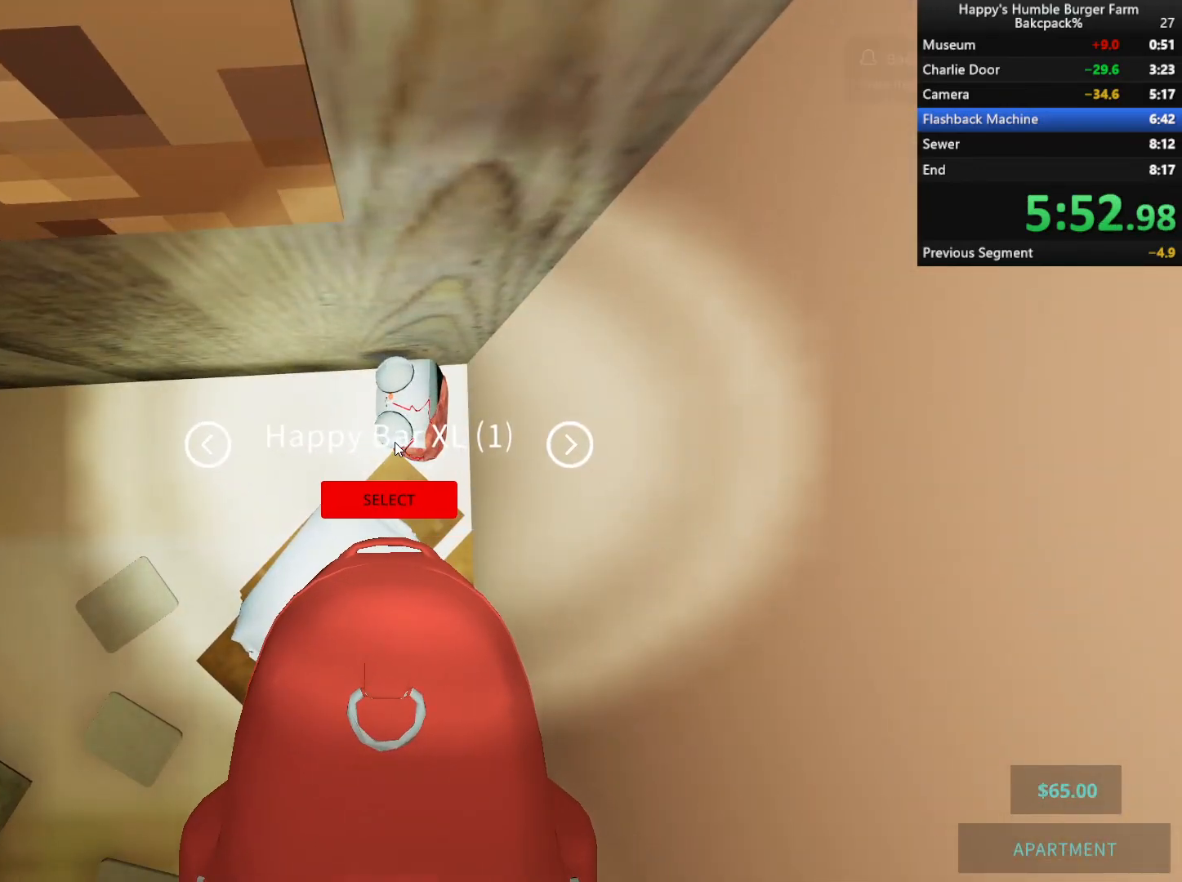
{"keys": [], "mouse": [], "events": []}
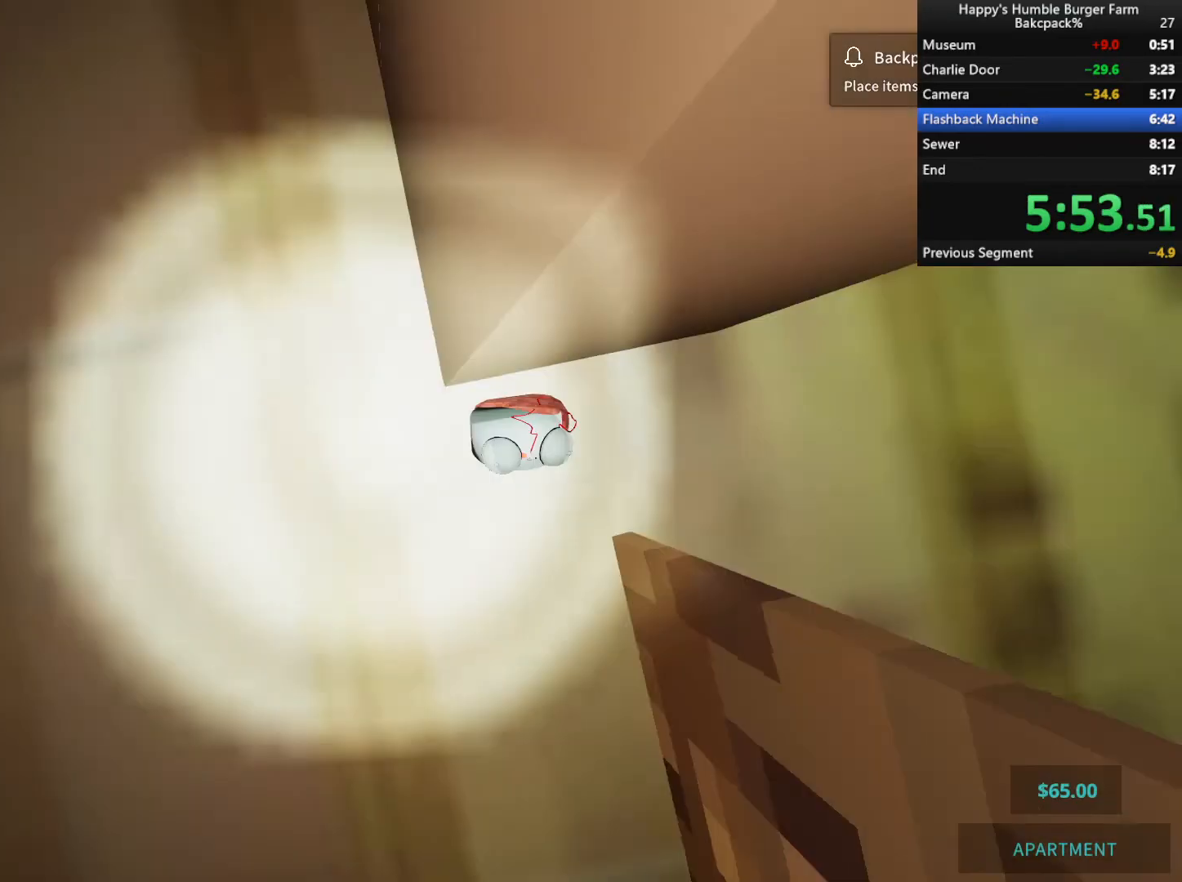
{"keys": ["w"], "mouse": [], "events": [[233, "mouse_left", "down"], [333, "mouse_left", "up"], [500, "w", "down"]]}
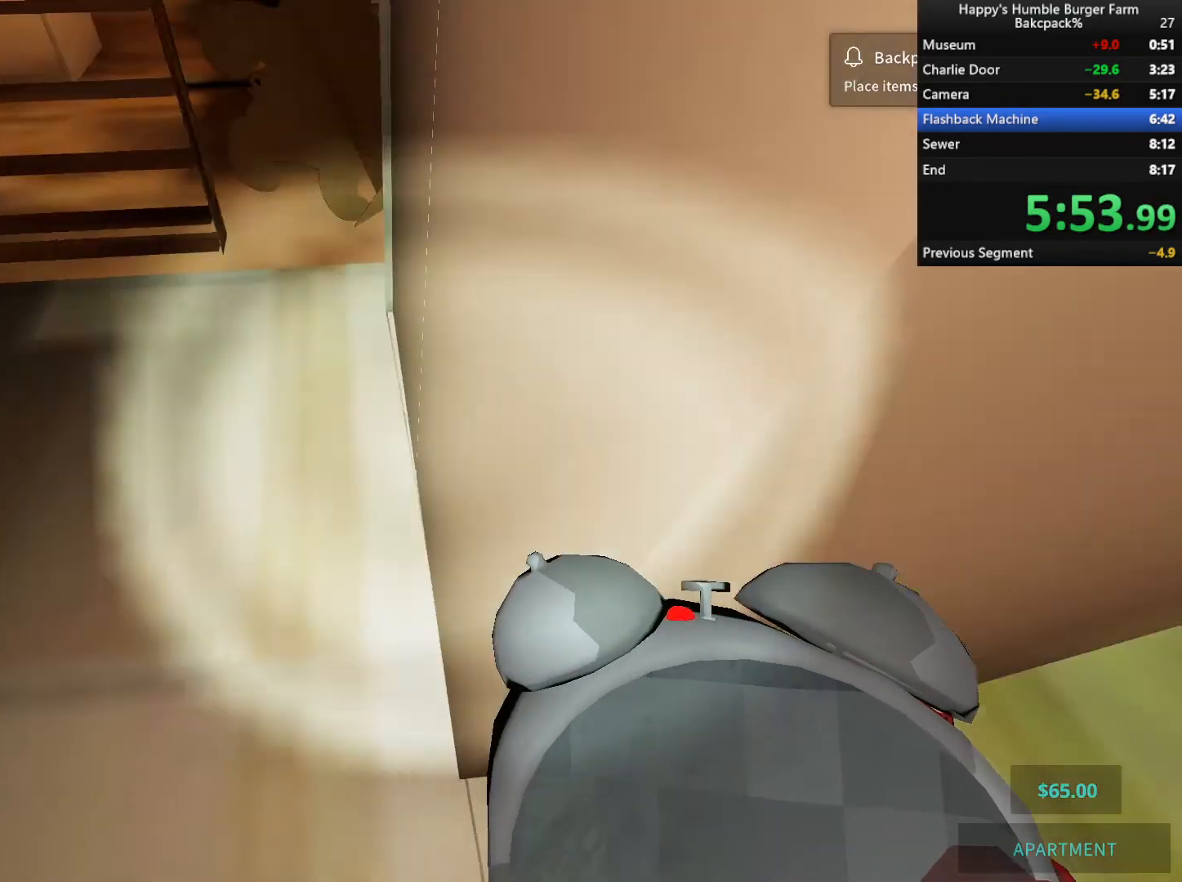
{"keys": ["w"], "mouse": [], "events": [[300, "d", "down"], [383, "d", "up"]]}
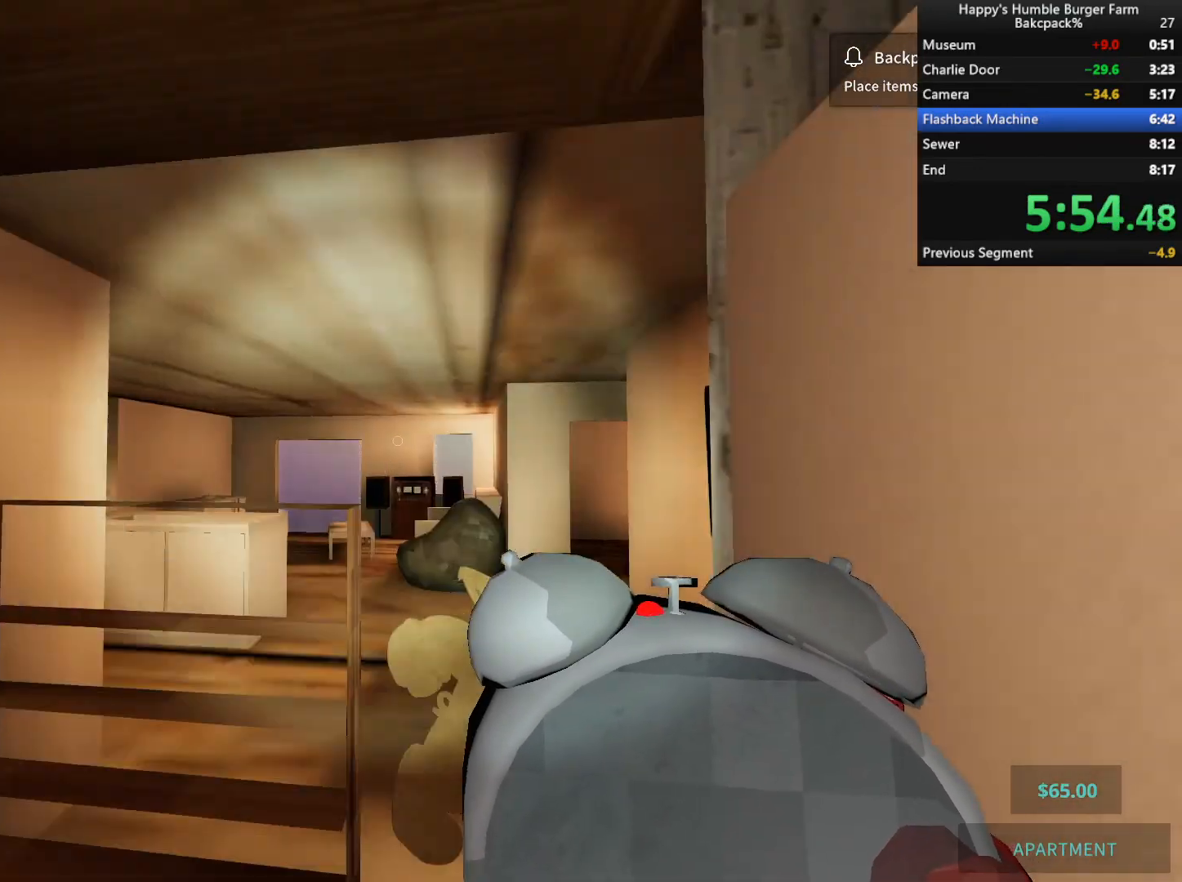
{"keys": [], "mouse": [], "events": [[67, "d", "down"], [167, "d", "up"], [217, "w", "up"], [250, "mouse_right", "down"], [333, "mouse_right", "up"]]}
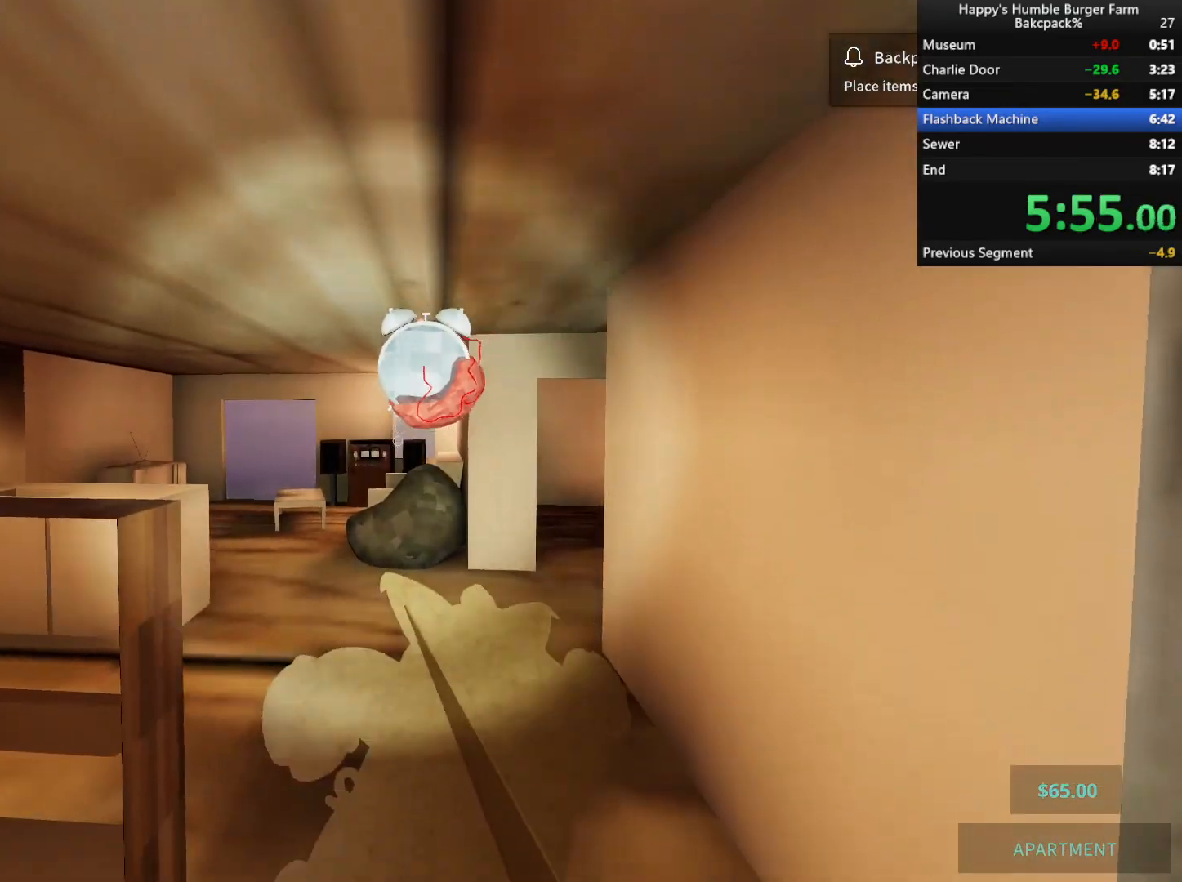
{"keys": [], "mouse": [], "events": []}
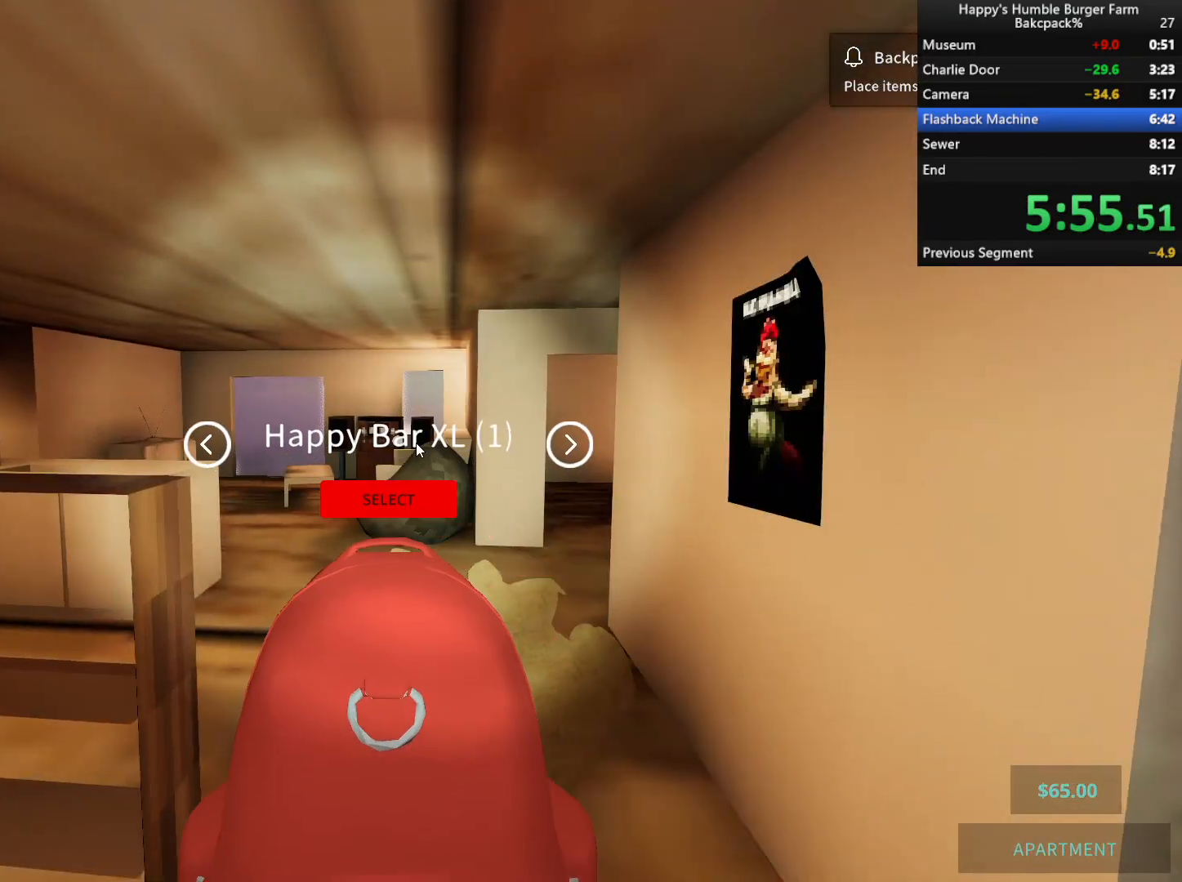
{"keys": [], "mouse": ["left"], "events": [[450, "mouse_left", "down"]]}
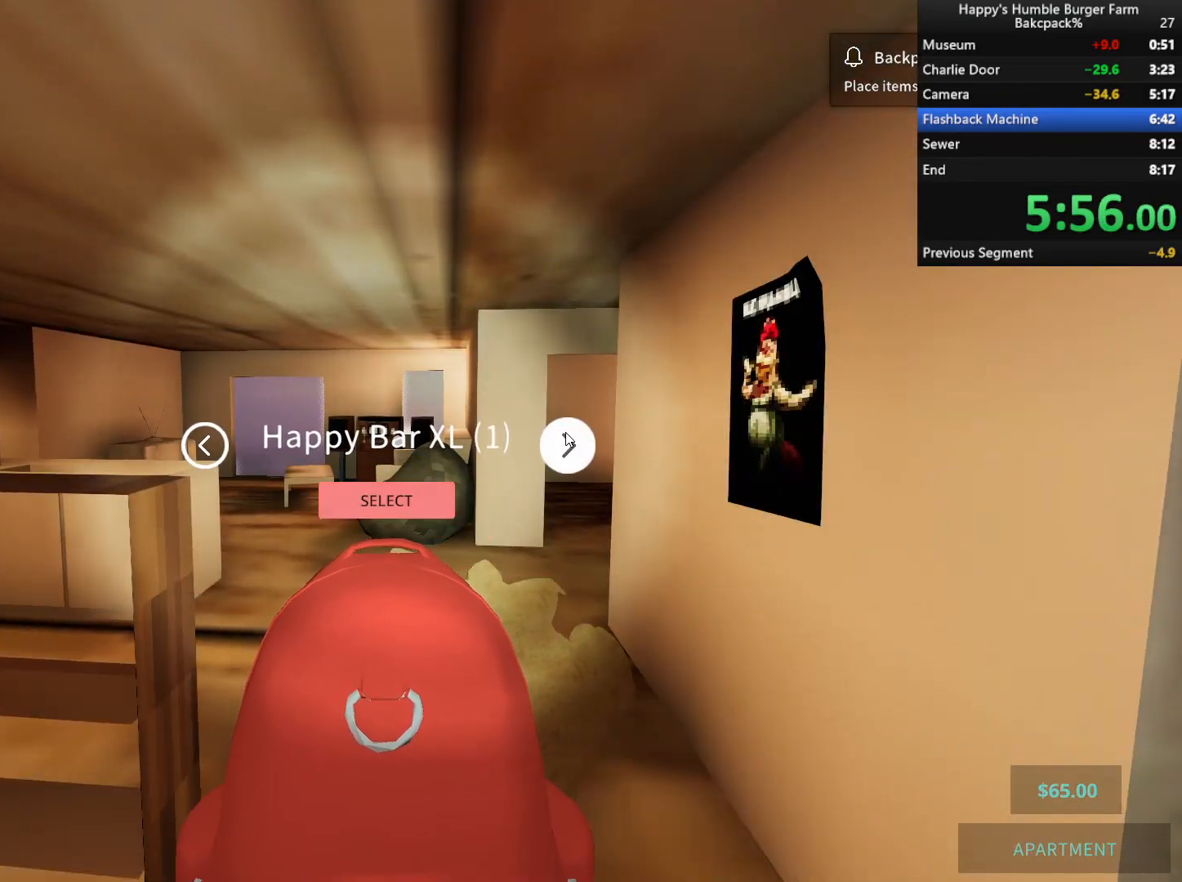
{"keys": [], "mouse": [], "events": [[17, "mouse_left", "up"]]}
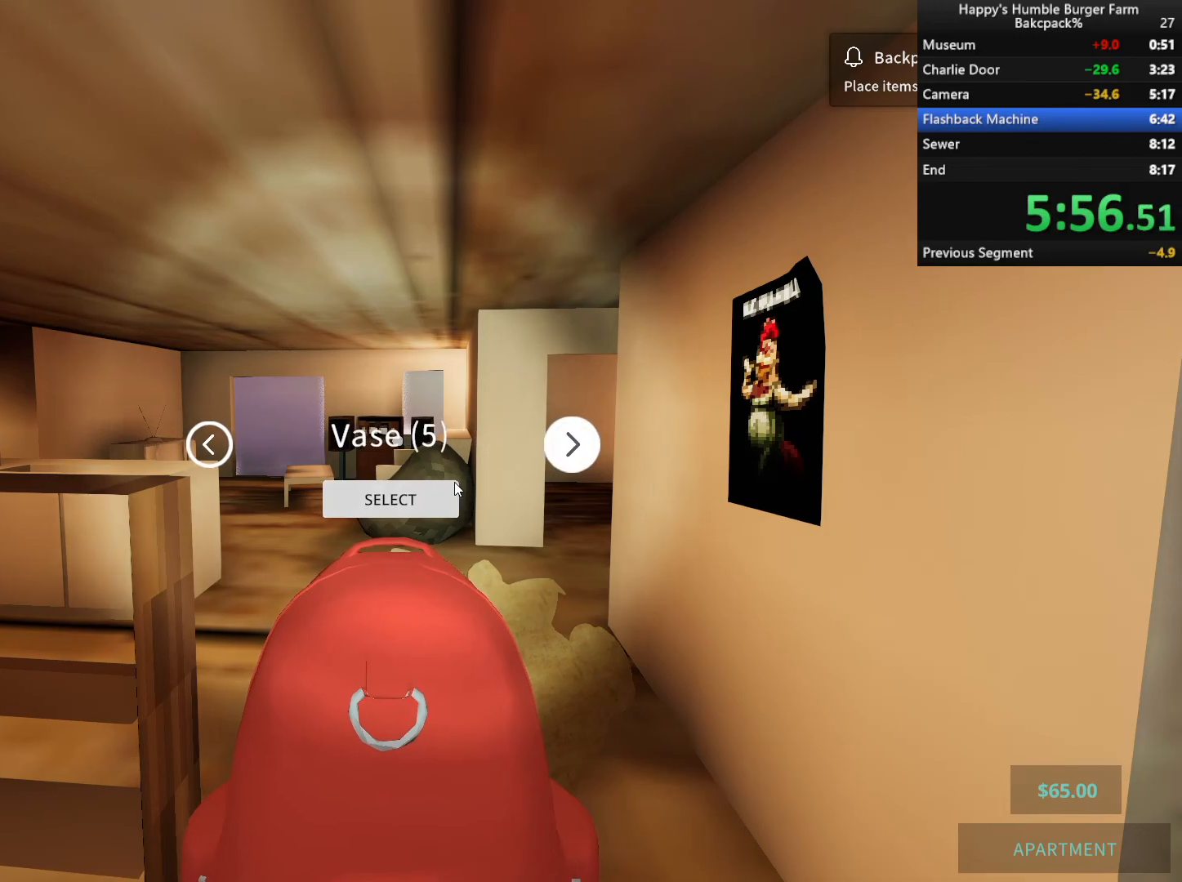
{"keys": [], "mouse": [], "events": [[283, "mouse_left", "down"], [433, "mouse_left", "up"]]}
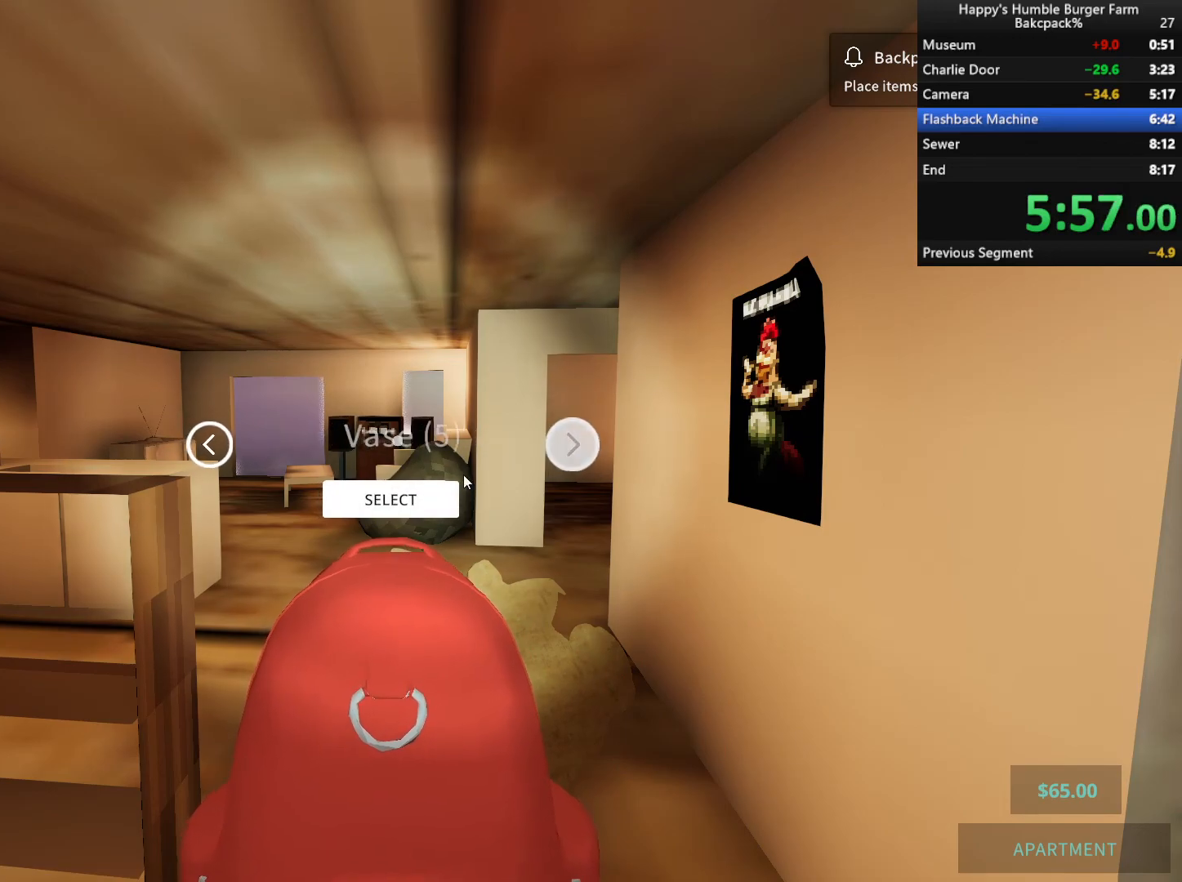
{"keys": [], "mouse": [], "events": [[250, "mouse_left", "down"], [333, "mouse_left", "up"]]}
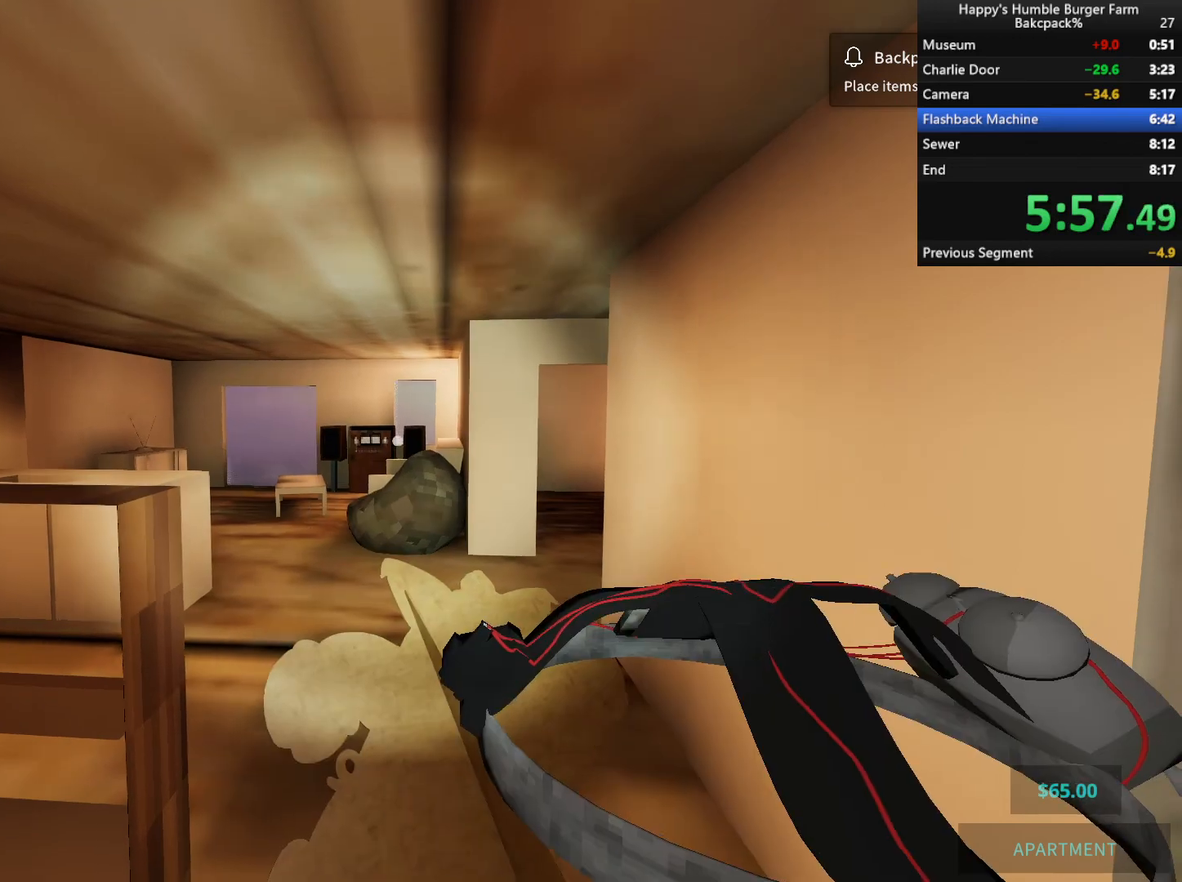
{"keys": [], "mouse": [], "events": [[217, "mouse_left", "down"], [250, "e", "down"], [250, "mouse_left", "up"], [333, "e", "up"]]}